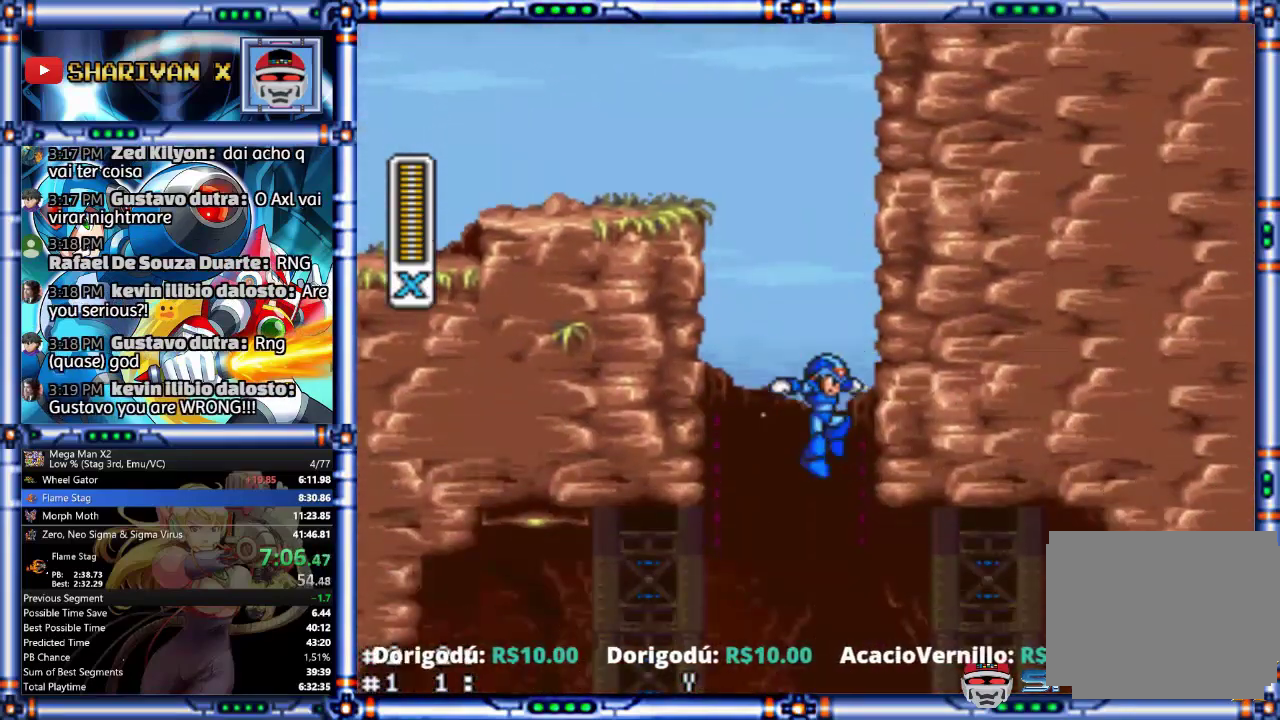
Gameplay with a controller (PlayStation layout); each line is a JSON object with the inputs held at the frame after it. "events" lists button and stick changes between this image and that frame as [ms after this image, input, new state], when the widget could be followed in between. Not read: L1 L3 R3.
{"buttons": ["SQUARE", "TRIANGLE", "R1"]}
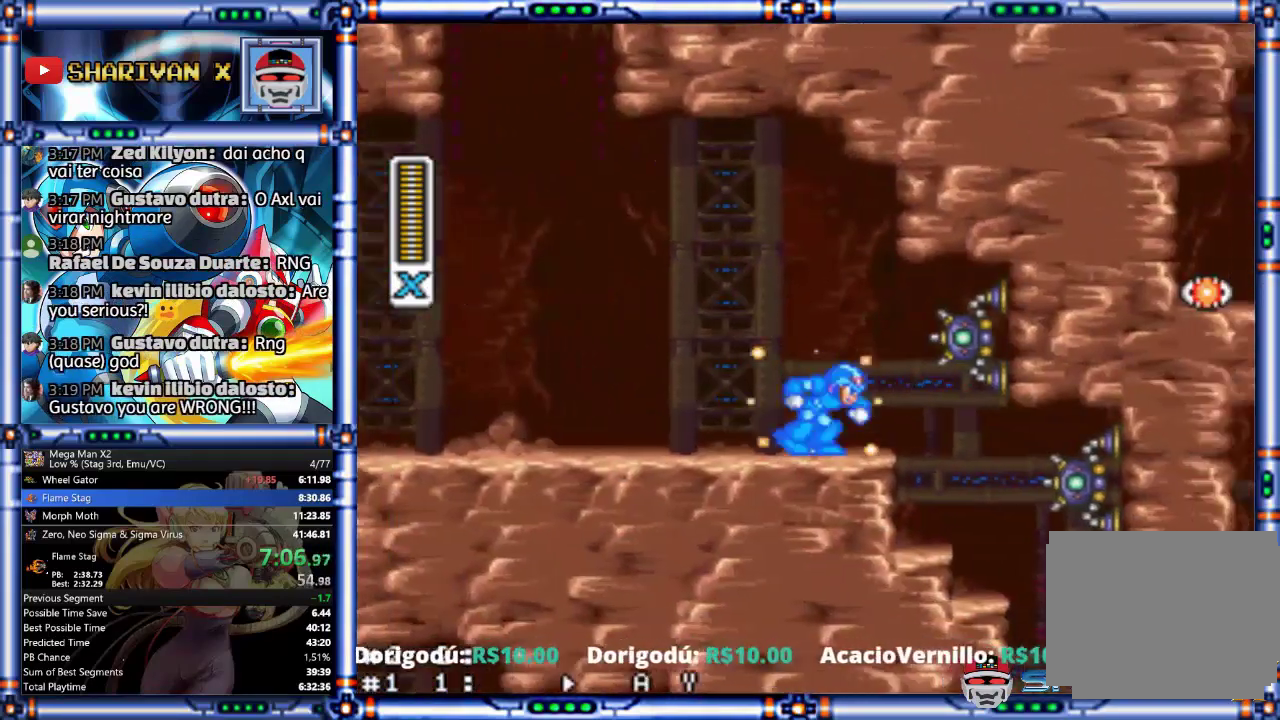
{"buttons": []}
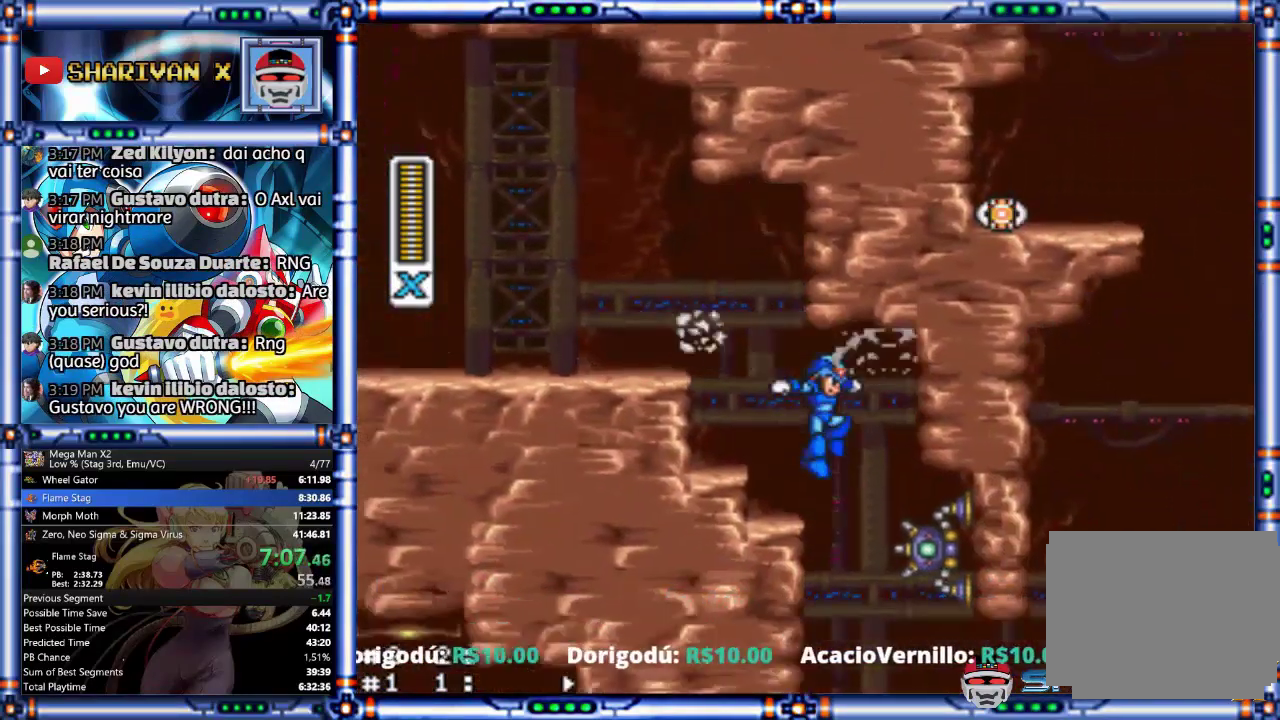
{"buttons": ["CIRCLE"], "events": [[433, "CIRCLE", "down"]]}
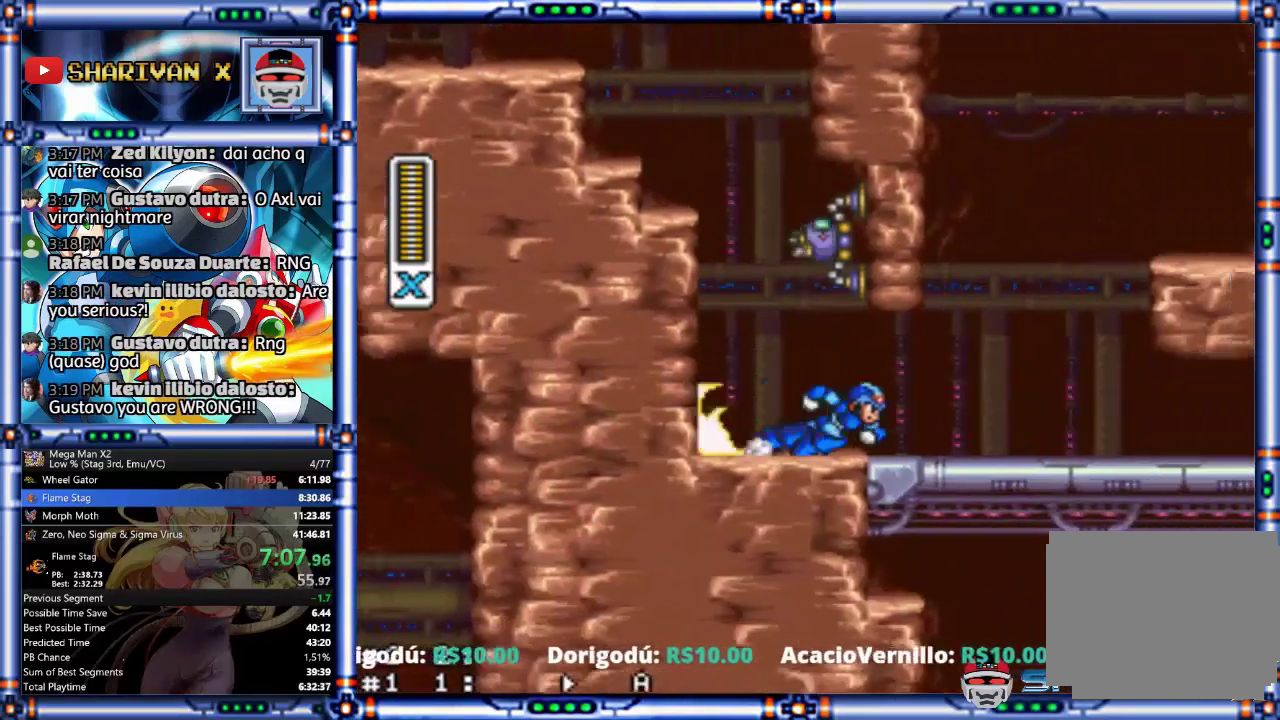
{"buttons": ["CROSS", "CIRCLE"], "events": [[200, "CROSS", "down"], [367, "CROSS", "up"], [433, "CROSS", "down"]]}
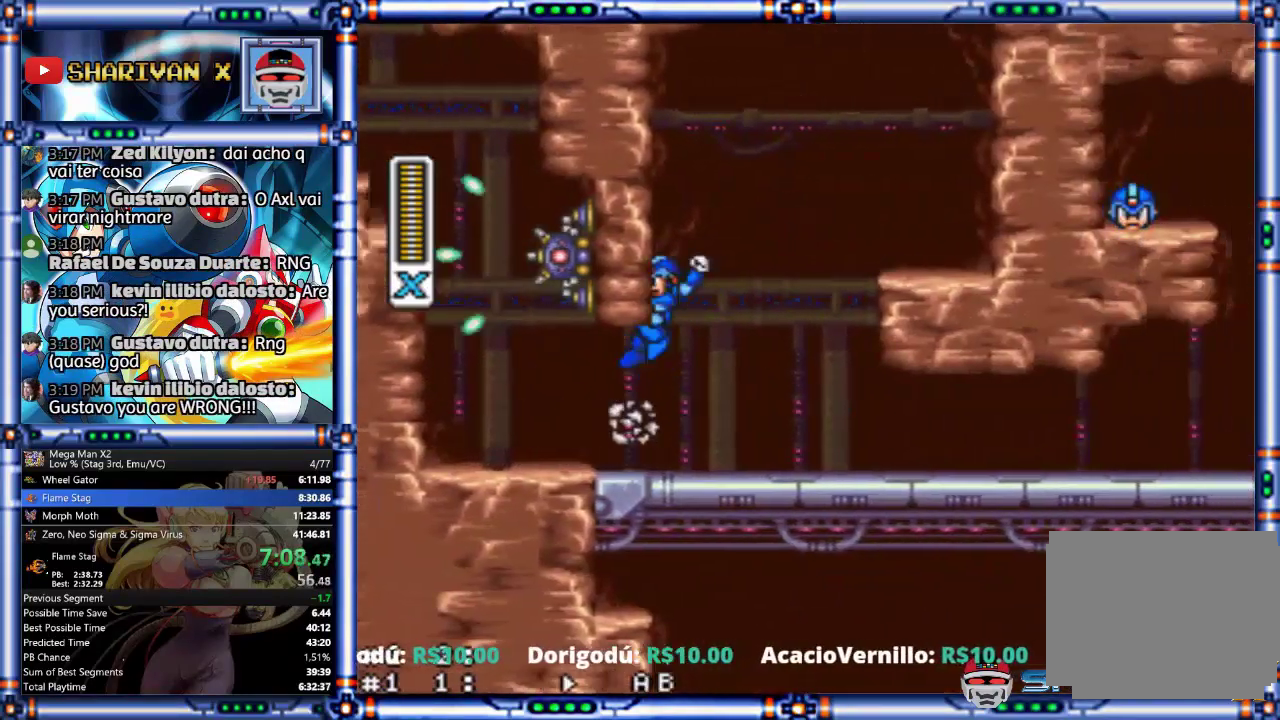
{"buttons": ["CROSS", "CIRCLE", "TRIANGLE", "L2", "R1"]}